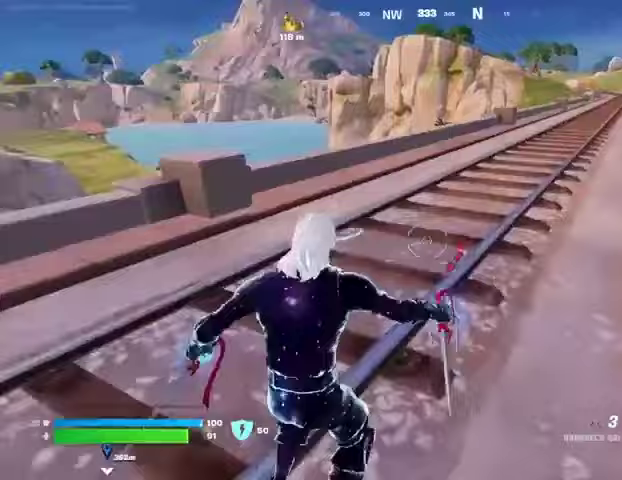
Gameplay with a controller (PlayStation layout); each line is a JSON object with the inputs held at the frame after it. "events" lists button and stick changes between this image and that frame as [ms after this image, input, new state], when the widget could be followed in between. Not read: L1 R1 SELECT START.
{"buttons": [], "left_stick": "right", "right_stick": "center", "events": [[33, "CROSS", "up"], [33, "right_stick", "left"], [133, "left_stick", "right"], [167, "right_stick", "center"]]}
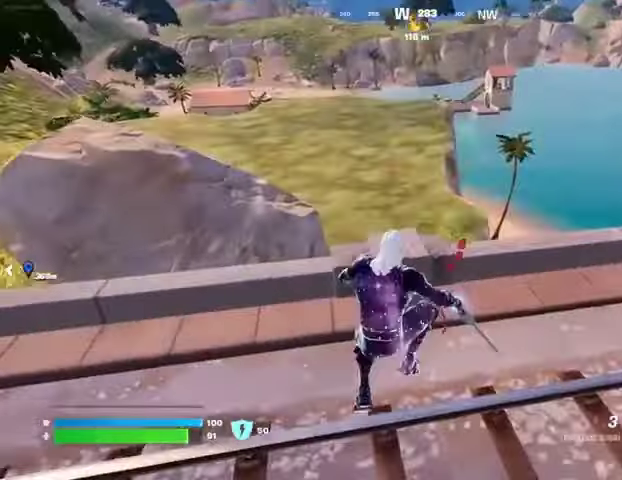
{"buttons": [], "left_stick": "right", "right_stick": "center", "events": []}
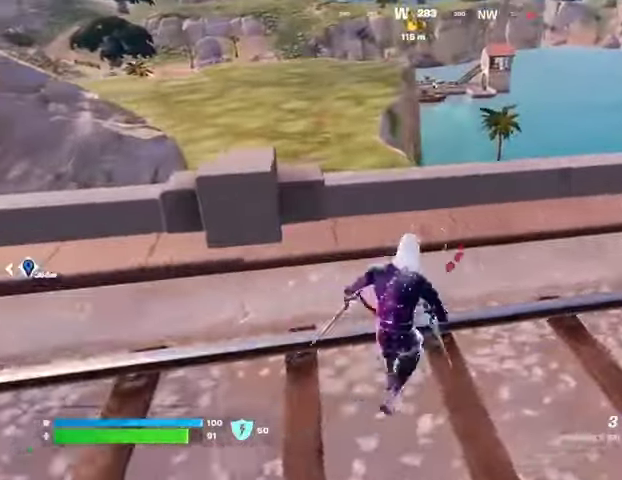
{"buttons": [], "left_stick": "right", "right_stick": "center", "events": [[33, "CROSS", "down"], [100, "CROSS", "up"]]}
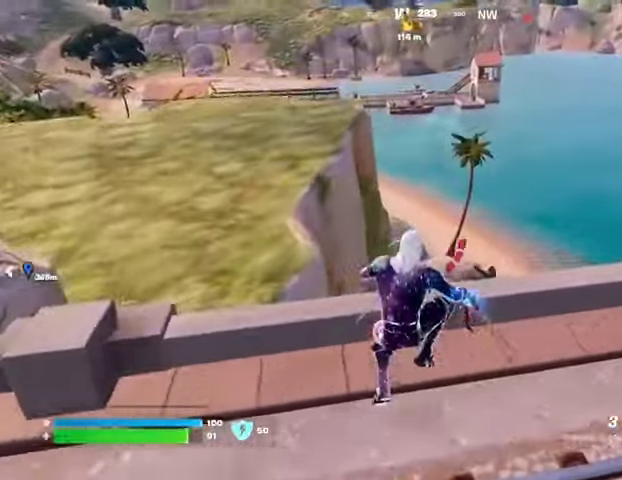
{"buttons": [], "left_stick": "up-right", "right_stick": "center", "events": [[33, "left_stick", "up-right"]]}
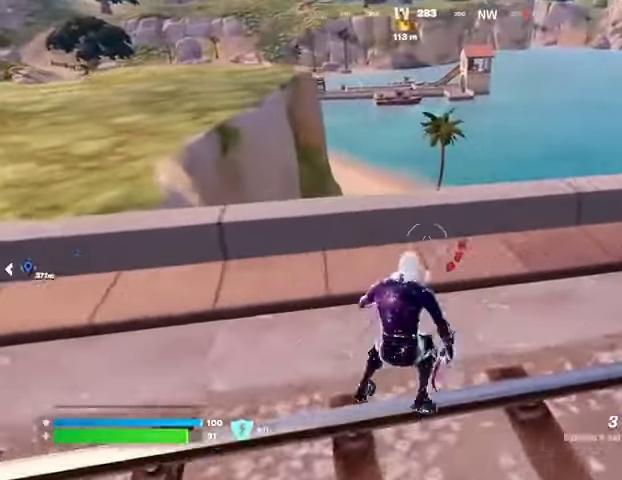
{"buttons": [], "left_stick": "up-right", "right_stick": "center", "events": [[200, "right_stick", "right"], [367, "right_stick", "center"]]}
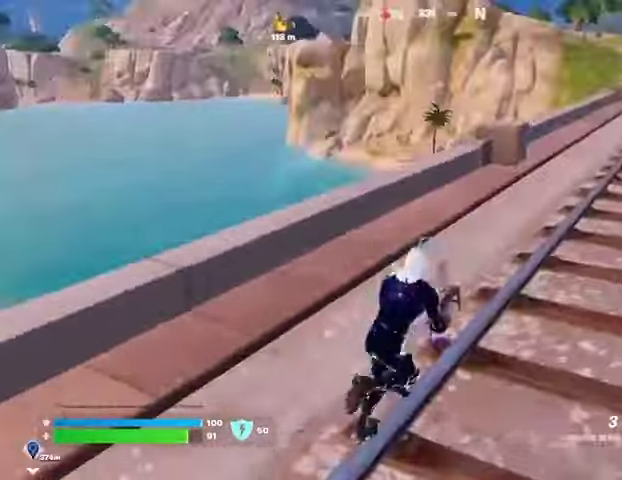
{"buttons": [], "left_stick": "up-left", "right_stick": "center", "events": [[67, "right_stick", "left"], [167, "right_stick", "center"], [300, "left_stick", "up"], [433, "left_stick", "up-left"]]}
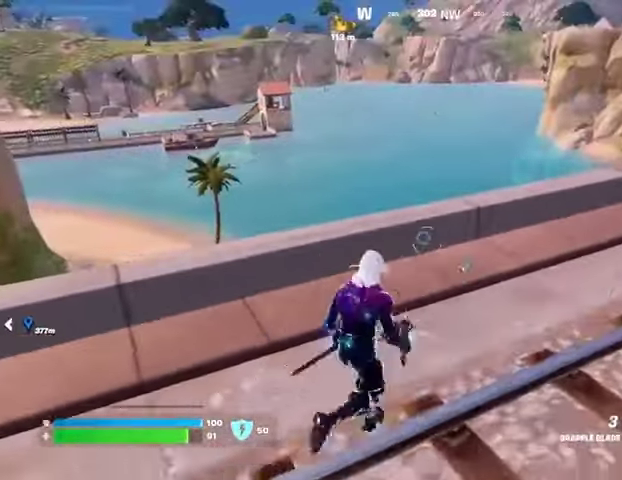
{"buttons": [], "left_stick": "up-left", "right_stick": "left", "events": [[400, "right_stick", "left"]]}
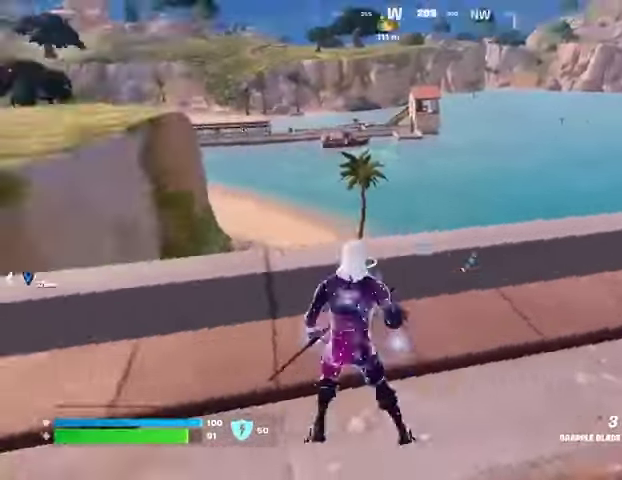
{"buttons": [], "left_stick": "left", "right_stick": "up-right", "events": [[33, "L3", "down"], [133, "L3", "up"], [200, "right_stick", "center"], [333, "CROSS", "down"], [400, "CROSS", "up"], [467, "left_stick", "left"], [500, "right_stick", "up-right"]]}
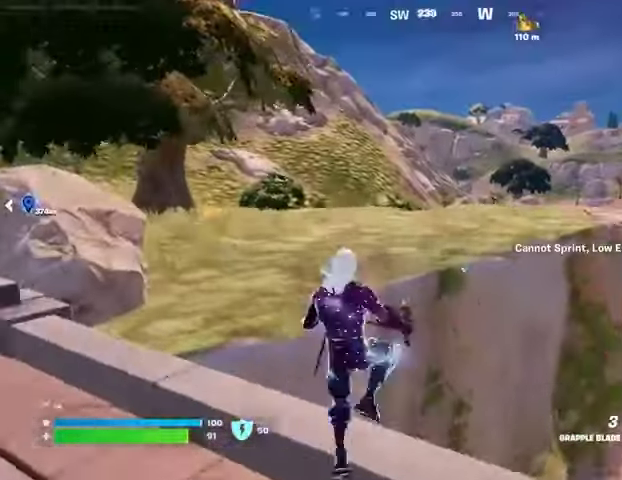
{"buttons": [], "left_stick": "left", "right_stick": "center", "events": [[33, "right_stick", "center"], [233, "L2", "down"], [367, "L2", "up"]]}
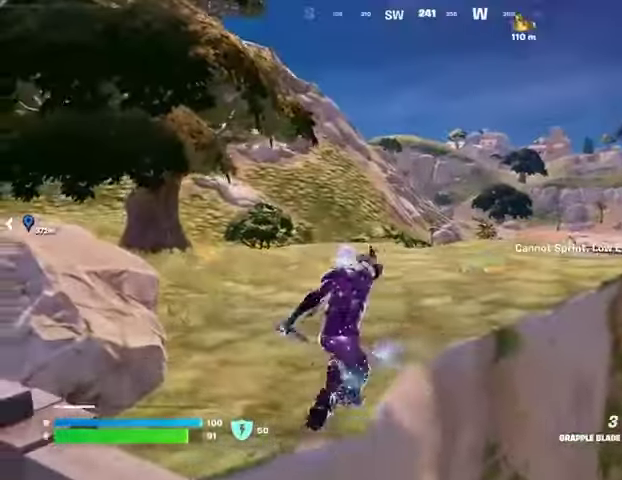
{"buttons": [], "left_stick": "up-left", "right_stick": "left", "events": [[33, "left_stick", "up-left"], [67, "right_stick", "right"], [300, "right_stick", "center"], [433, "right_stick", "left"]]}
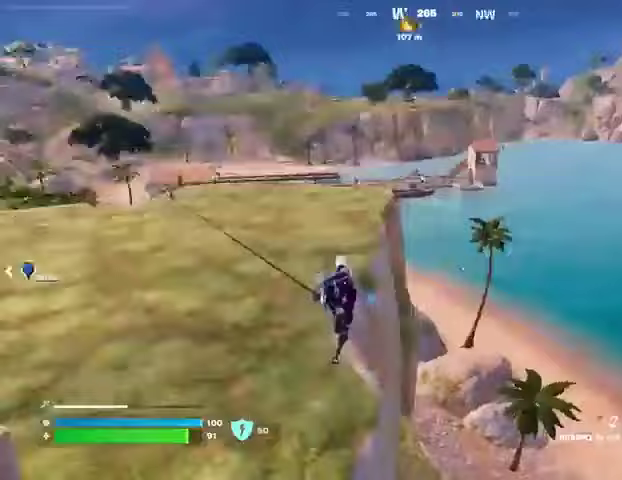
{"buttons": [], "left_stick": "up-left", "right_stick": "center", "events": [[67, "right_stick", "center"]]}
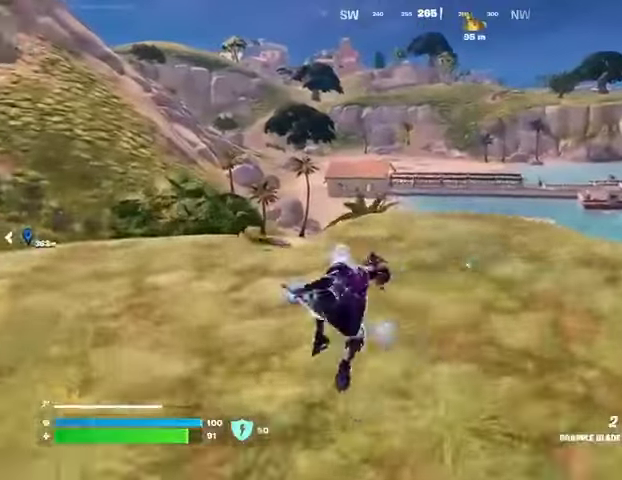
{"buttons": [], "left_stick": "up-left", "right_stick": "center", "events": []}
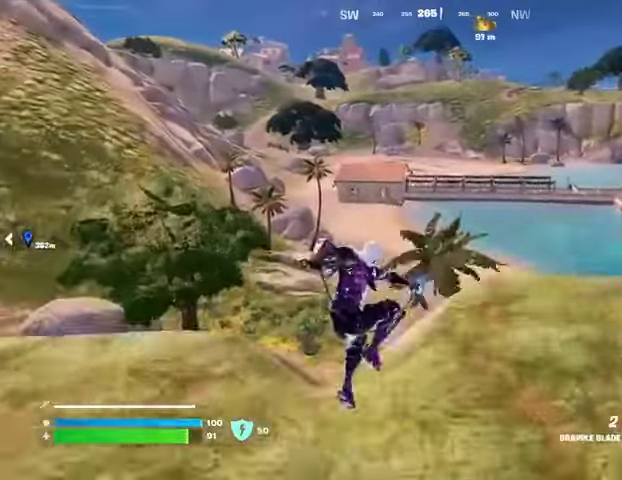
{"buttons": [], "left_stick": "up-left", "right_stick": "center", "events": []}
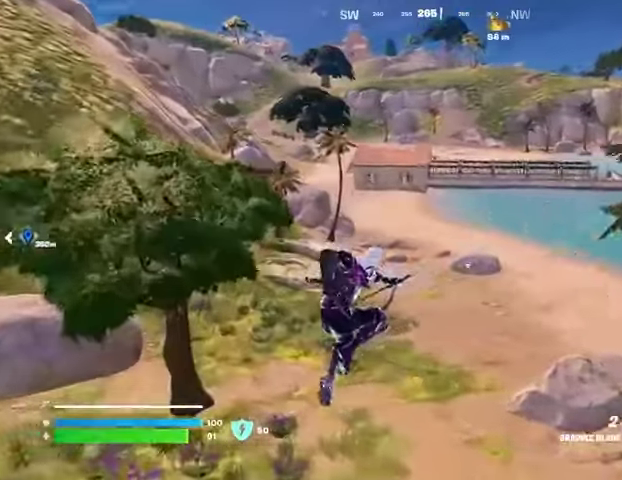
{"buttons": [], "left_stick": "up", "right_stick": "center", "events": [[67, "left_stick", "up"], [267, "L2", "down"], [367, "L2", "up"]]}
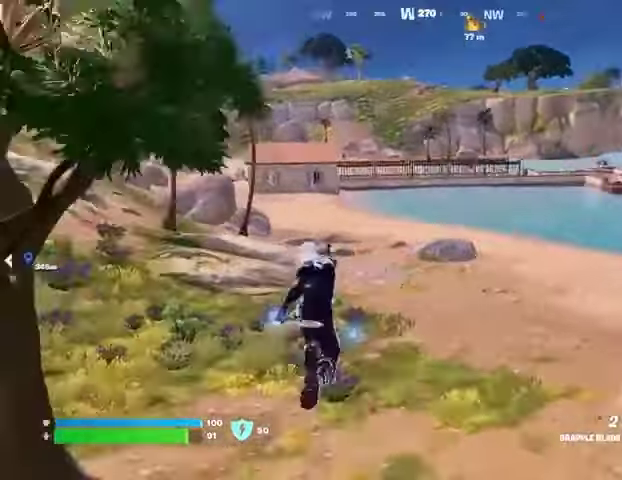
{"buttons": [], "left_stick": "up-right", "right_stick": "center", "events": [[167, "left_stick", "up-right"]]}
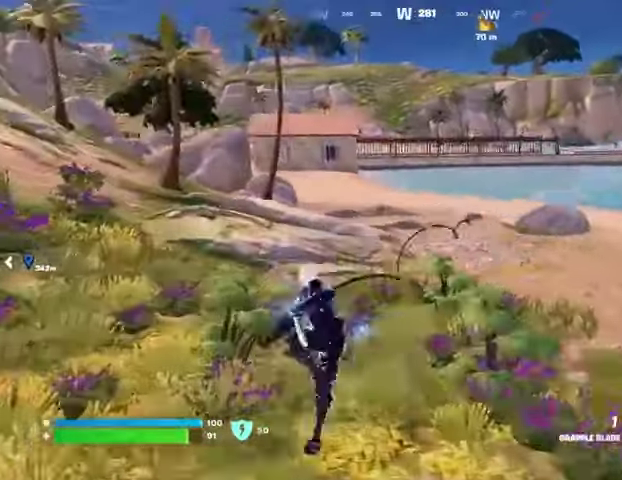
{"buttons": [], "left_stick": "up", "right_stick": "center", "events": [[167, "left_stick", "up"]]}
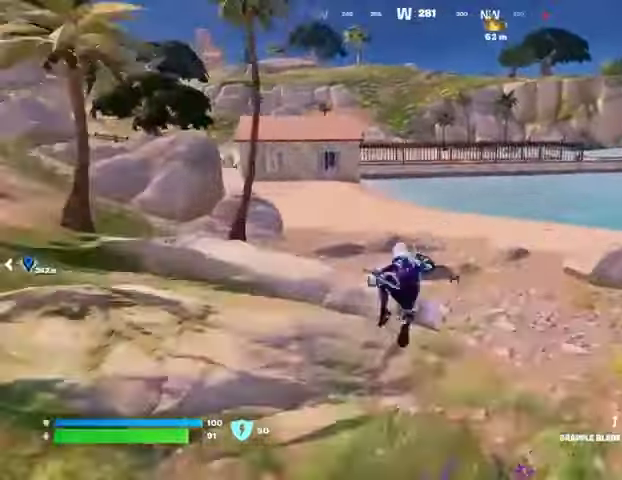
{"buttons": [], "left_stick": "up", "right_stick": "center", "events": []}
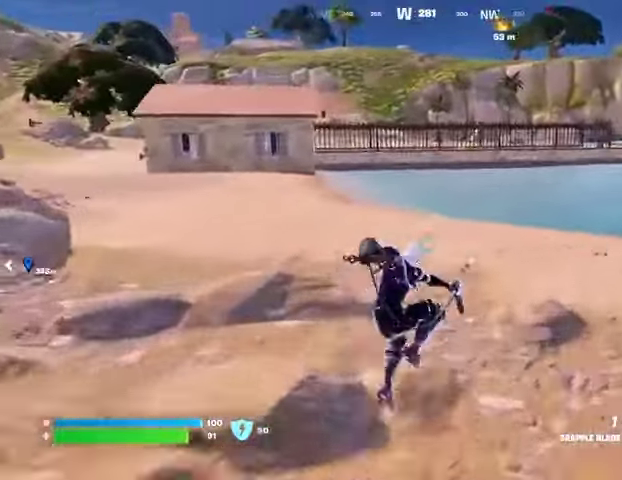
{"buttons": [], "left_stick": "up-left", "right_stick": "center", "events": [[367, "L3", "down"], [367, "left_stick", "up-left"], [400, "right_stick", "right"], [433, "L3", "up"], [500, "right_stick", "center"]]}
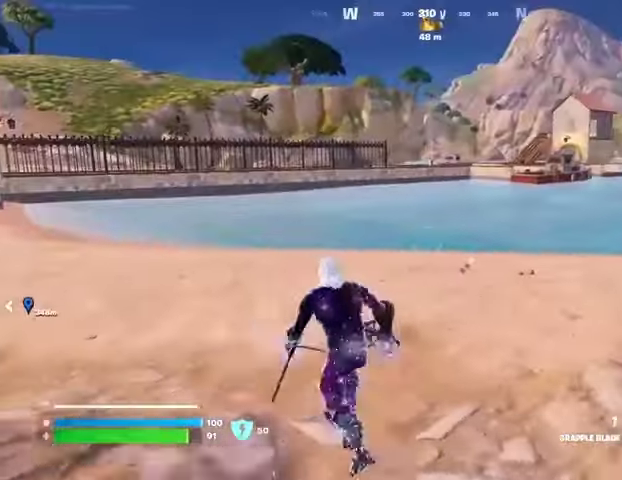
{"buttons": [], "left_stick": "up-left", "right_stick": "center", "events": []}
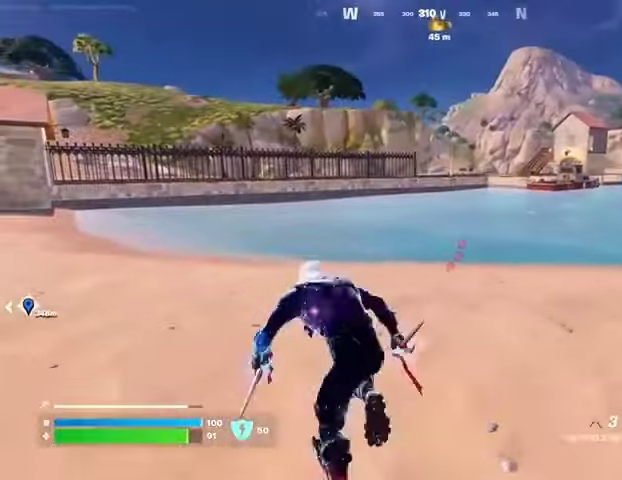
{"buttons": [], "left_stick": "up-left", "right_stick": "up-right", "events": [[433, "right_stick", "up-right"]]}
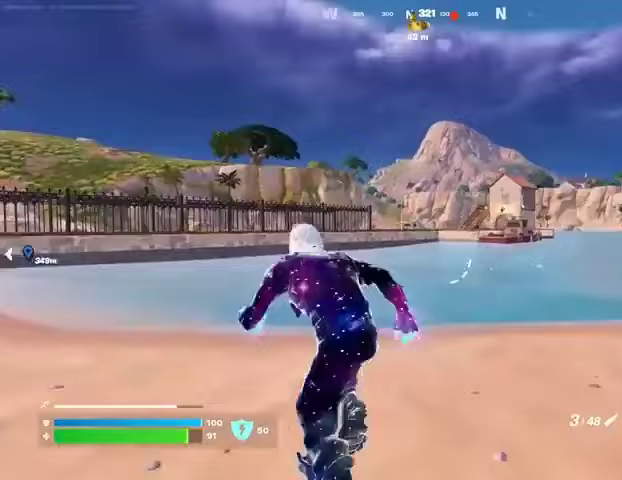
{"buttons": ["L2"], "left_stick": "up-left", "right_stick": "center", "events": [[33, "right_stick", "center"], [200, "L2", "down"]]}
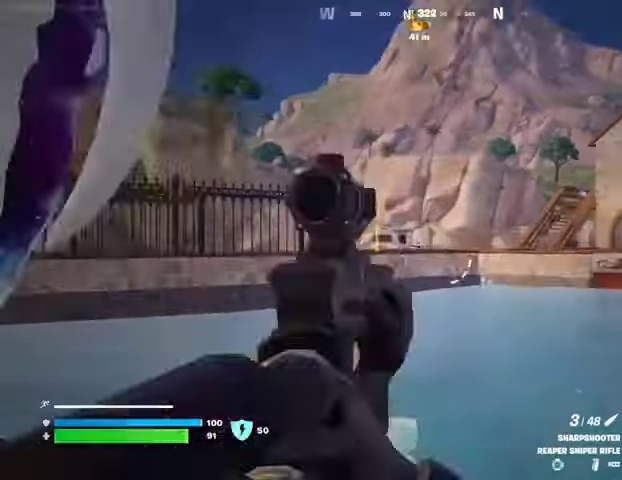
{"buttons": ["L2"], "left_stick": "right", "right_stick": "center", "events": [[200, "left_stick", "up-right"], [400, "left_stick", "right"]]}
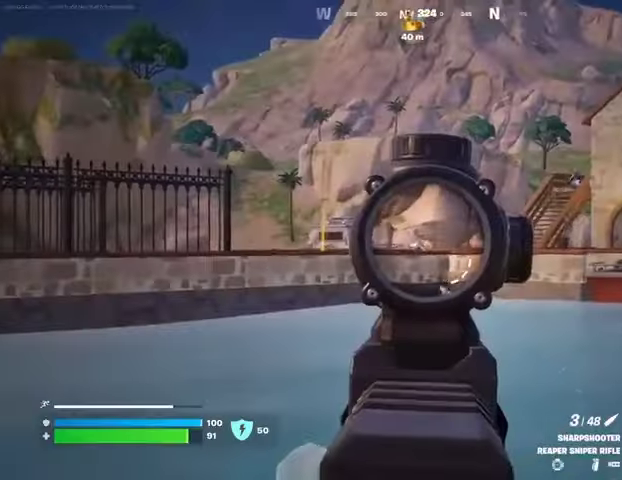
{"buttons": ["L2"], "left_stick": "right", "right_stick": "center", "events": [[100, "left_stick", "down-left"], [300, "left_stick", "down-right"], [400, "left_stick", "right"]]}
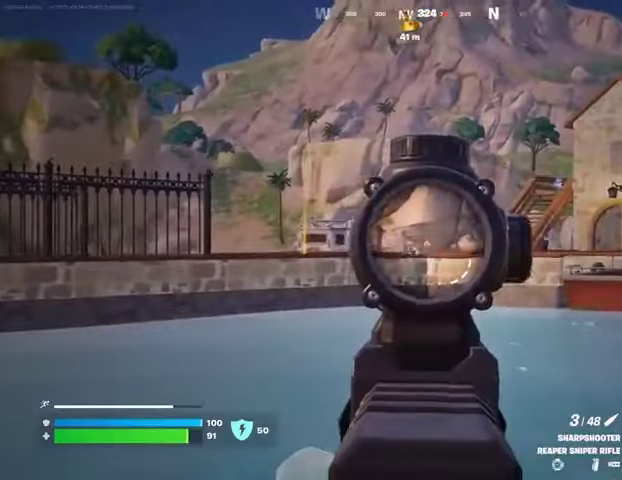
{"buttons": ["L2"], "left_stick": "left", "right_stick": "left", "events": [[67, "left_stick", "left"], [133, "right_stick", "left"]]}
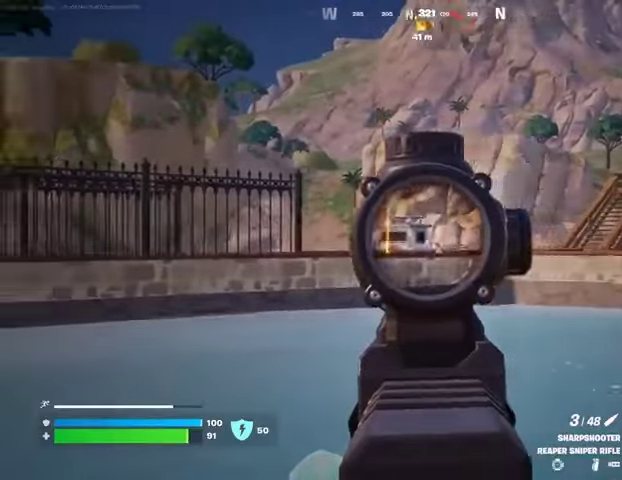
{"buttons": [], "left_stick": "left", "right_stick": "center", "events": [[267, "L2", "up"], [267, "L3", "down"], [267, "R2", "down"], [267, "right_stick", "up-right"], [333, "R2", "up"], [367, "L3", "up"], [367, "right_stick", "down-left"], [500, "right_stick", "center"]]}
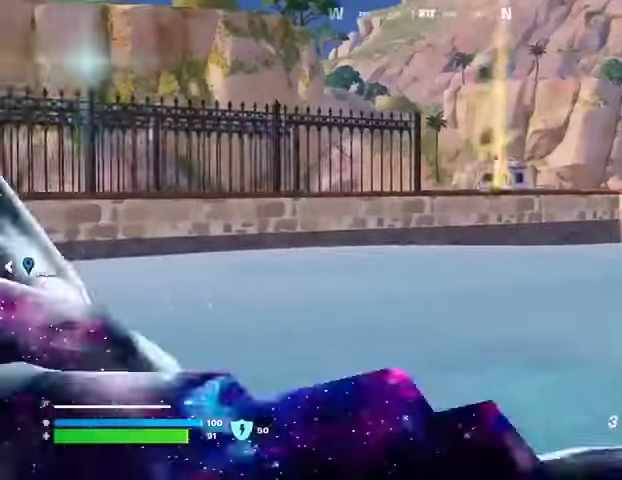
{"buttons": [], "left_stick": "down", "right_stick": "center", "events": [[367, "left_stick", "down-left"], [500, "left_stick", "down"]]}
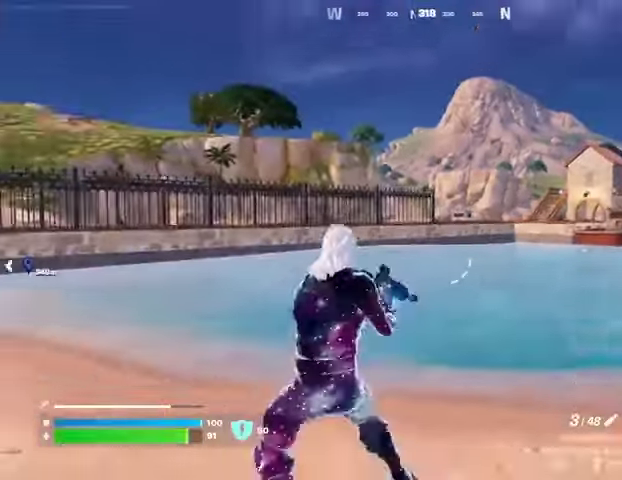
{"buttons": ["L2"], "left_stick": "left", "right_stick": "left", "events": [[100, "L2", "down"], [267, "right_stick", "up"], [333, "right_stick", "center"], [400, "right_stick", "left"], [433, "left_stick", "left"]]}
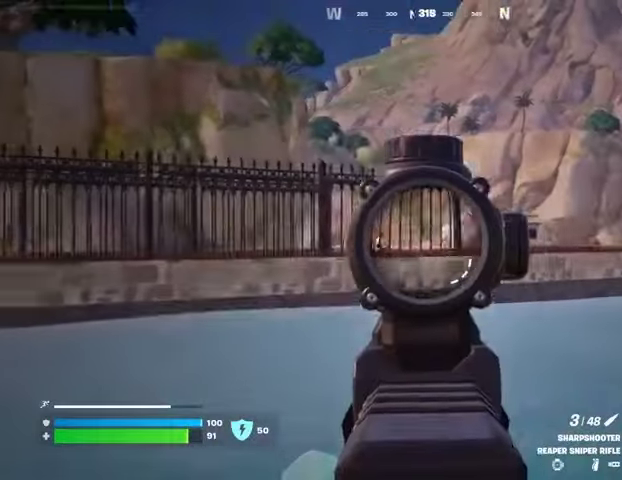
{"buttons": ["L2"], "left_stick": "up-left", "right_stick": "center", "events": [[200, "right_stick", "center"], [367, "right_stick", "right"], [467, "left_stick", "up-left"], [467, "right_stick", "center"]]}
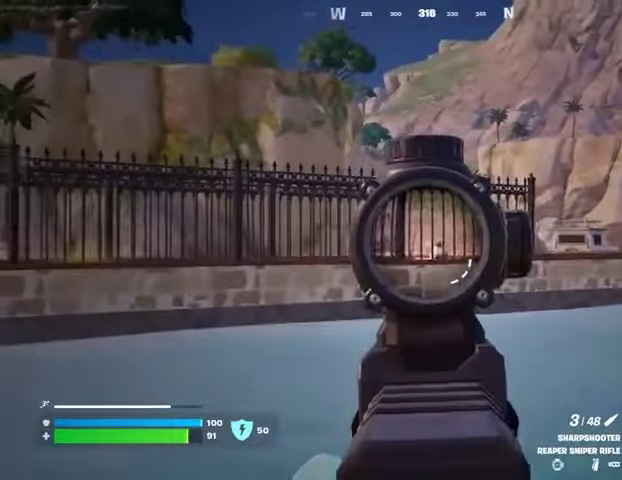
{"buttons": ["L2"], "left_stick": "up-right", "right_stick": "center", "events": [[33, "left_stick", "up"], [67, "right_stick", "right"], [200, "left_stick", "up-right"], [433, "right_stick", "center"]]}
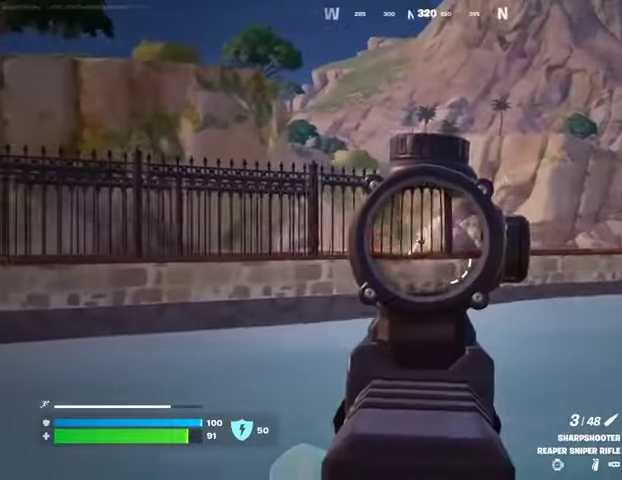
{"buttons": ["L2"], "left_stick": "up-right", "right_stick": "left", "events": [[400, "right_stick", "left"]]}